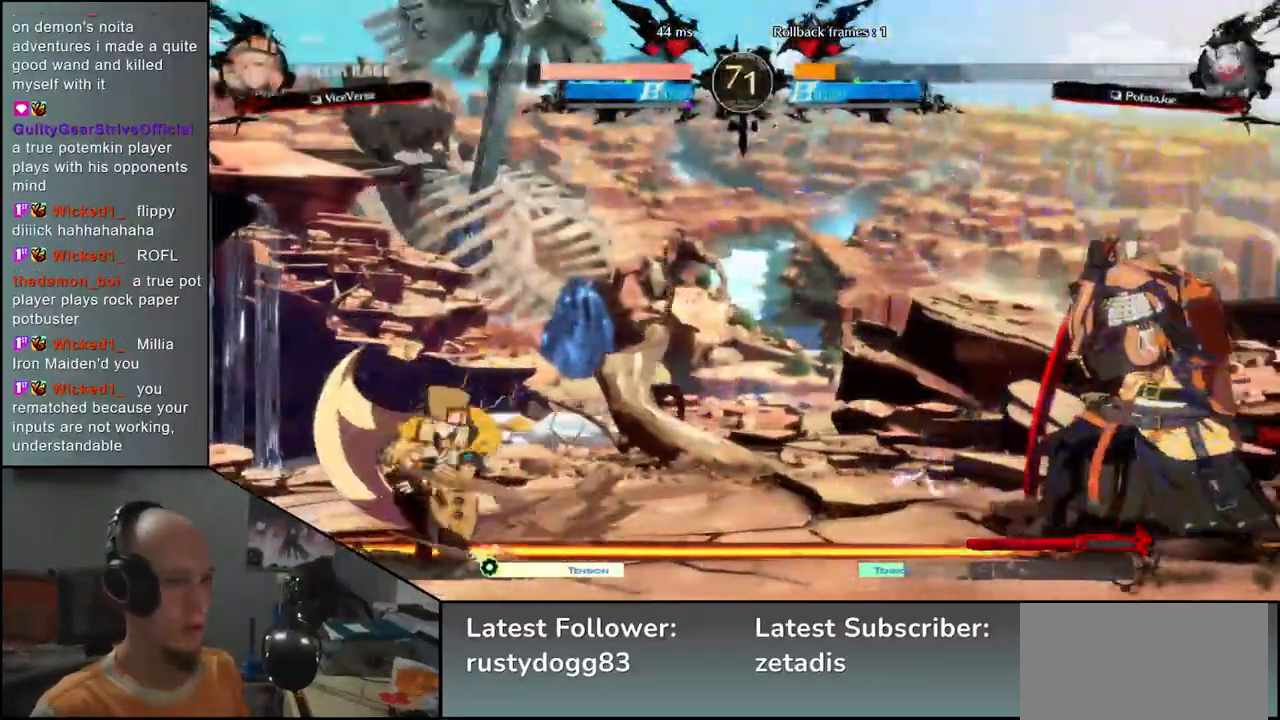
Gameplay with a controller (arcade stick); each line is a JSON object with the inputs held at the frame after it. "events" lists button and stick changes between this image and that frame as [ms after this image, input, new state], when the widget could be followed in between. Not read: L3 R3.
{"buttons": [], "left_stick": "right", "events": [[33, "SQUARE", "up"], [133, "SQUARE", "down"], [200, "SQUARE", "up"], [250, "SQUARE", "down"], [317, "SQUARE", "up"], [417, "left_stick", "right"]]}
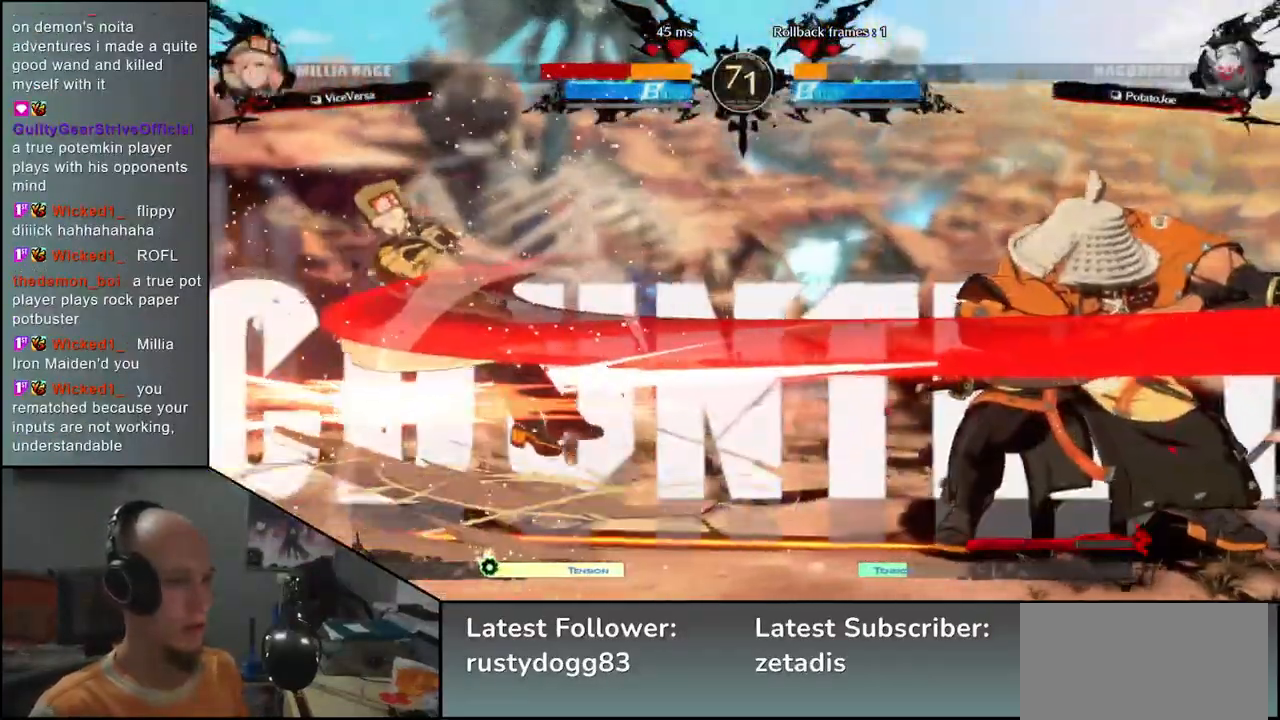
{"buttons": [], "left_stick": "center", "events": [[133, "left_stick", "left"], [283, "left_stick", "right"], [333, "left_stick", "left"], [350, "SQUARE", "down"], [433, "left_stick", "center"], [467, "SQUARE", "up"]]}
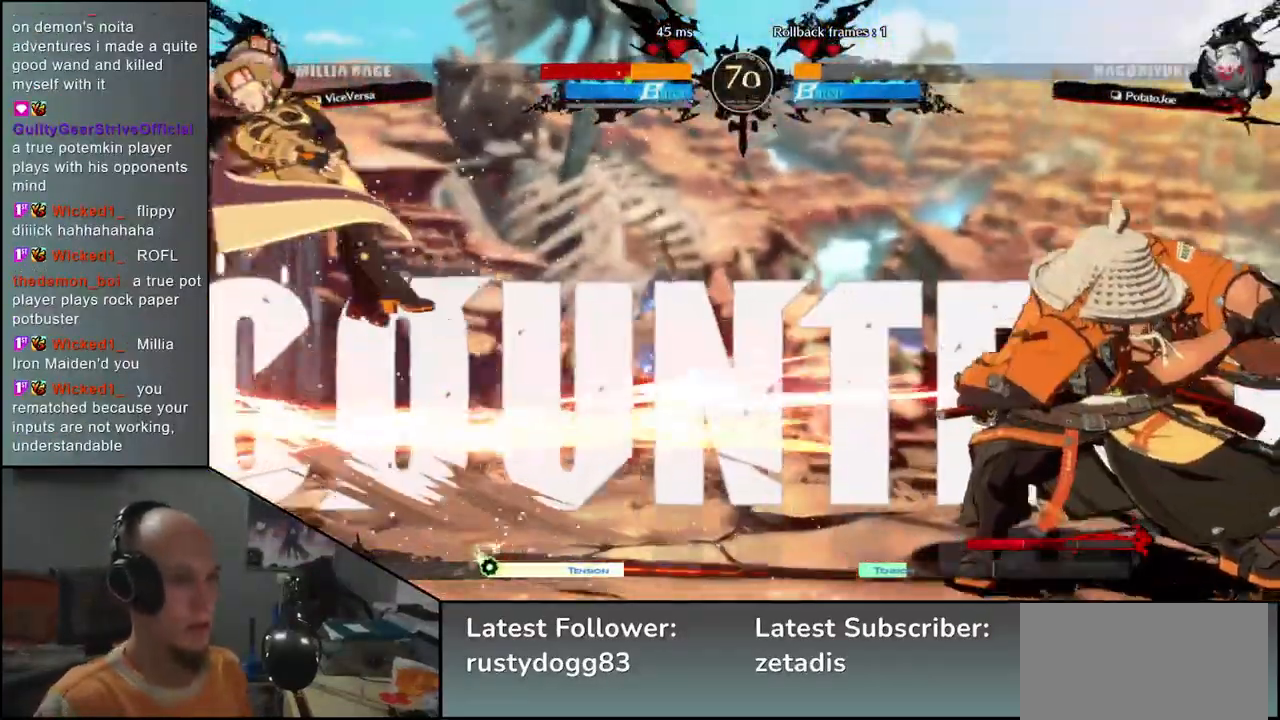
{"buttons": [], "left_stick": "right", "events": [[283, "left_stick", "left"], [450, "left_stick", "right"]]}
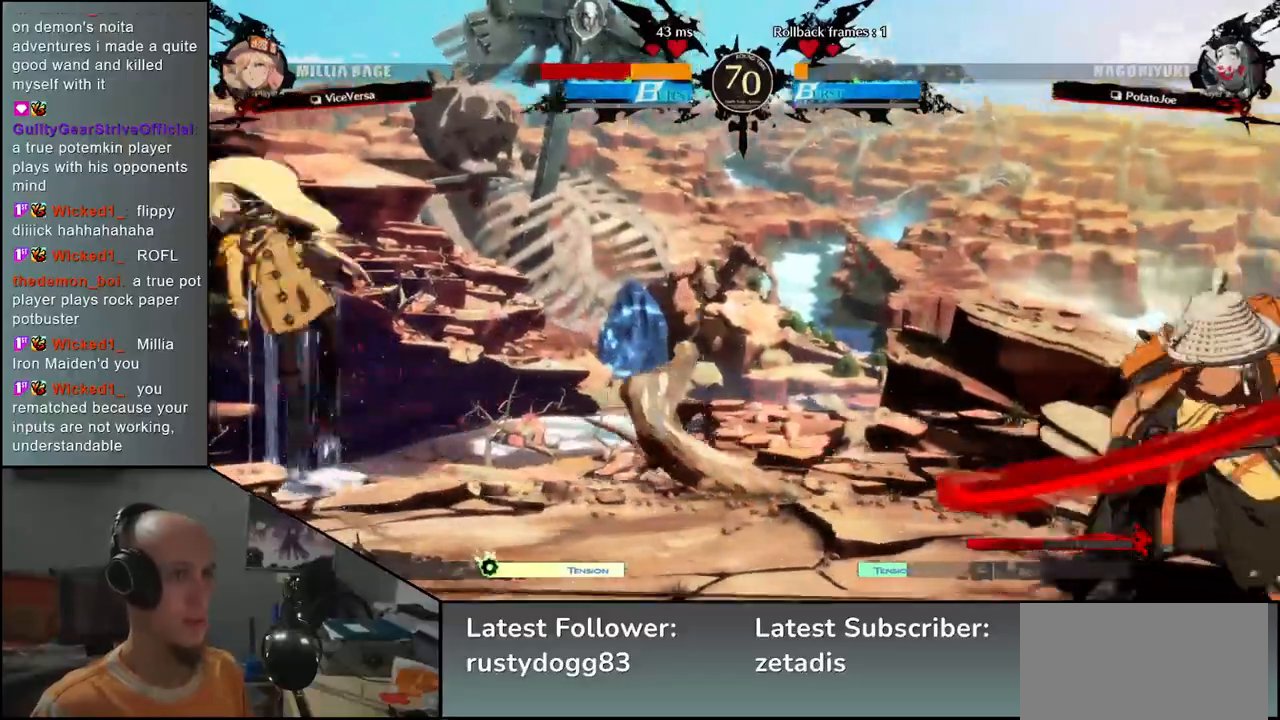
{"buttons": ["SQUARE"], "left_stick": "center", "events": [[283, "left_stick", "center"], [433, "SQUARE", "down"]]}
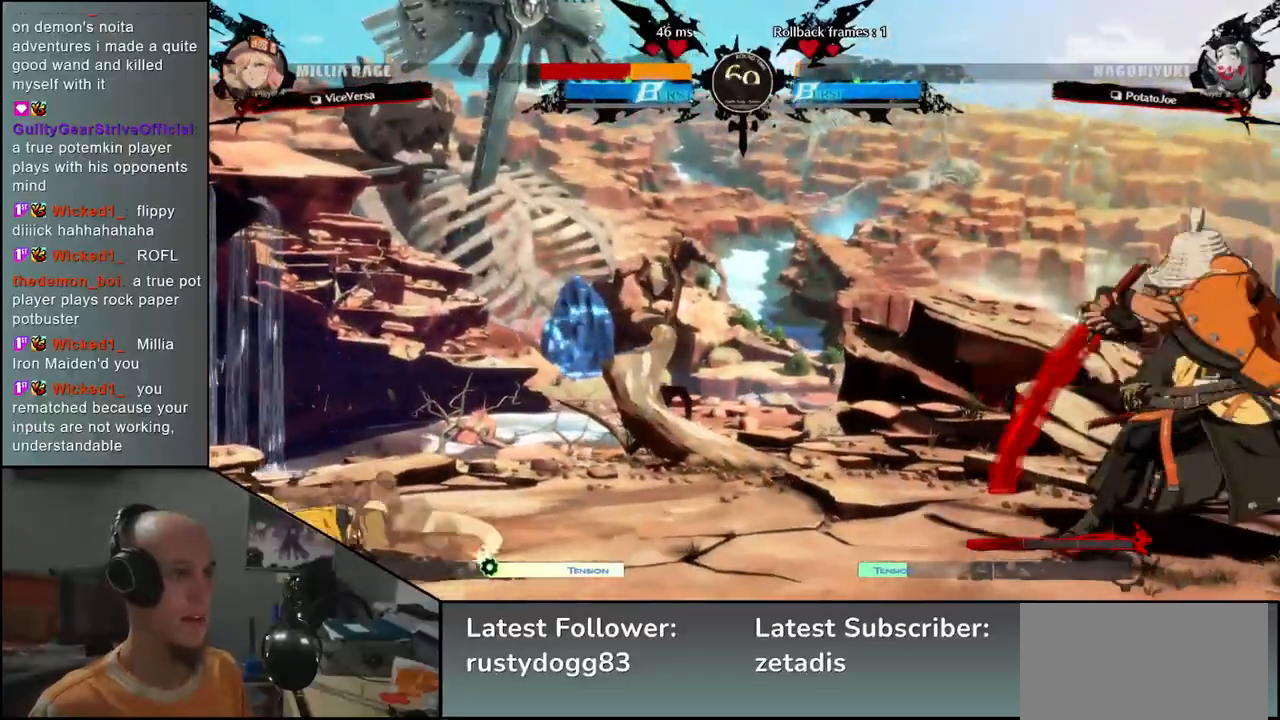
{"buttons": [], "left_stick": "right", "events": [[50, "SQUARE", "up"], [400, "left_stick", "right"]]}
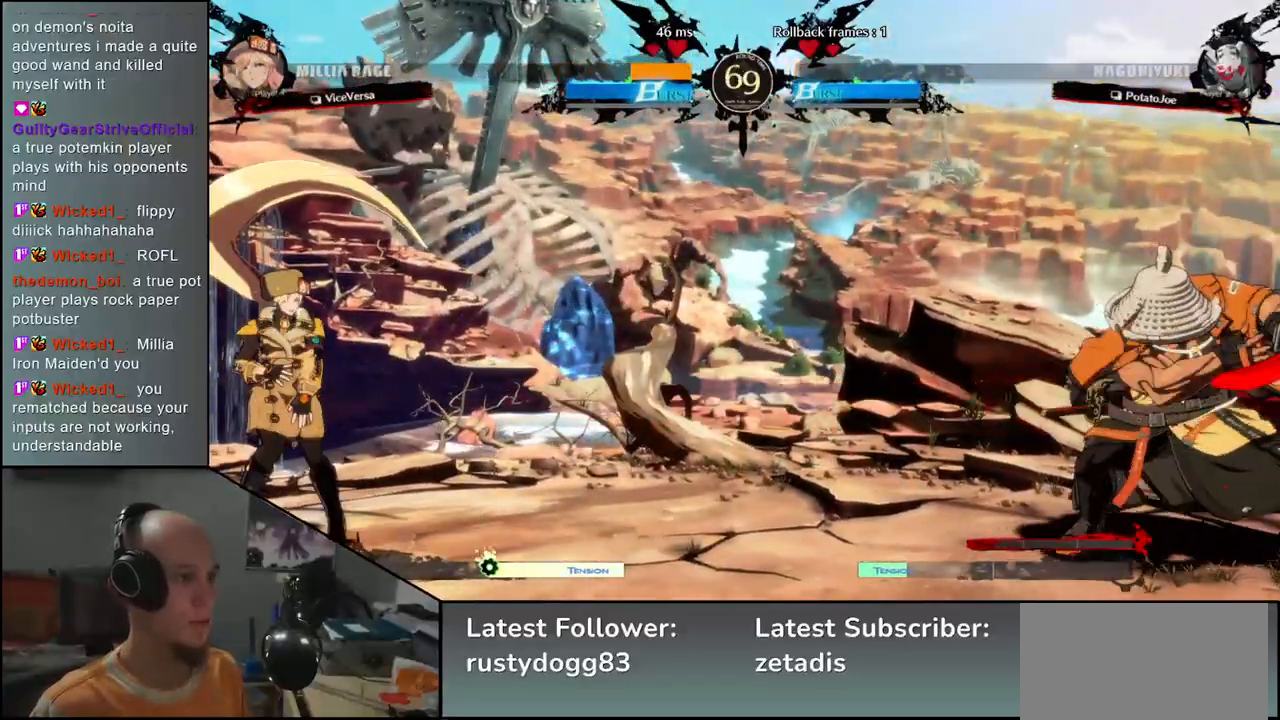
{"buttons": [], "left_stick": "right", "events": [[150, "left_stick", "down"], [200, "left_stick", "left"], [333, "left_stick", "up"], [417, "left_stick", "right"]]}
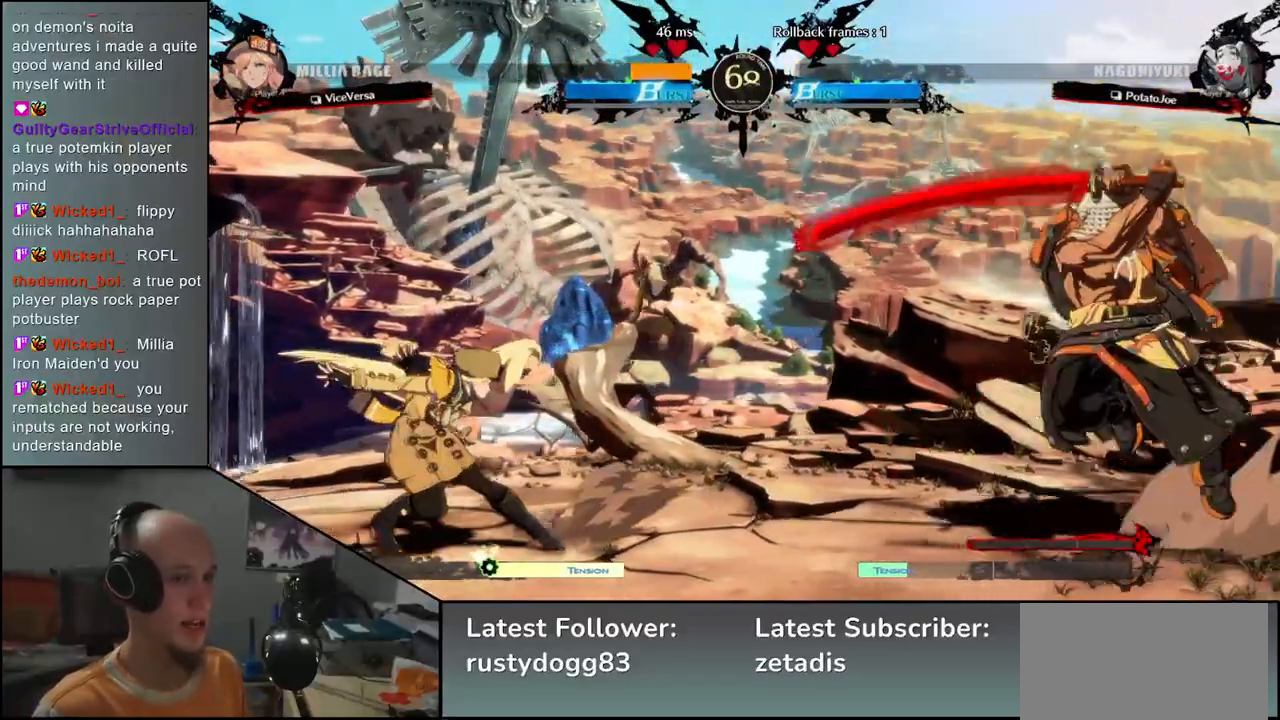
{"buttons": [], "left_stick": "center", "events": [[333, "TRIANGLE", "down"], [333, "left_stick", "center"], [433, "TRIANGLE", "up"]]}
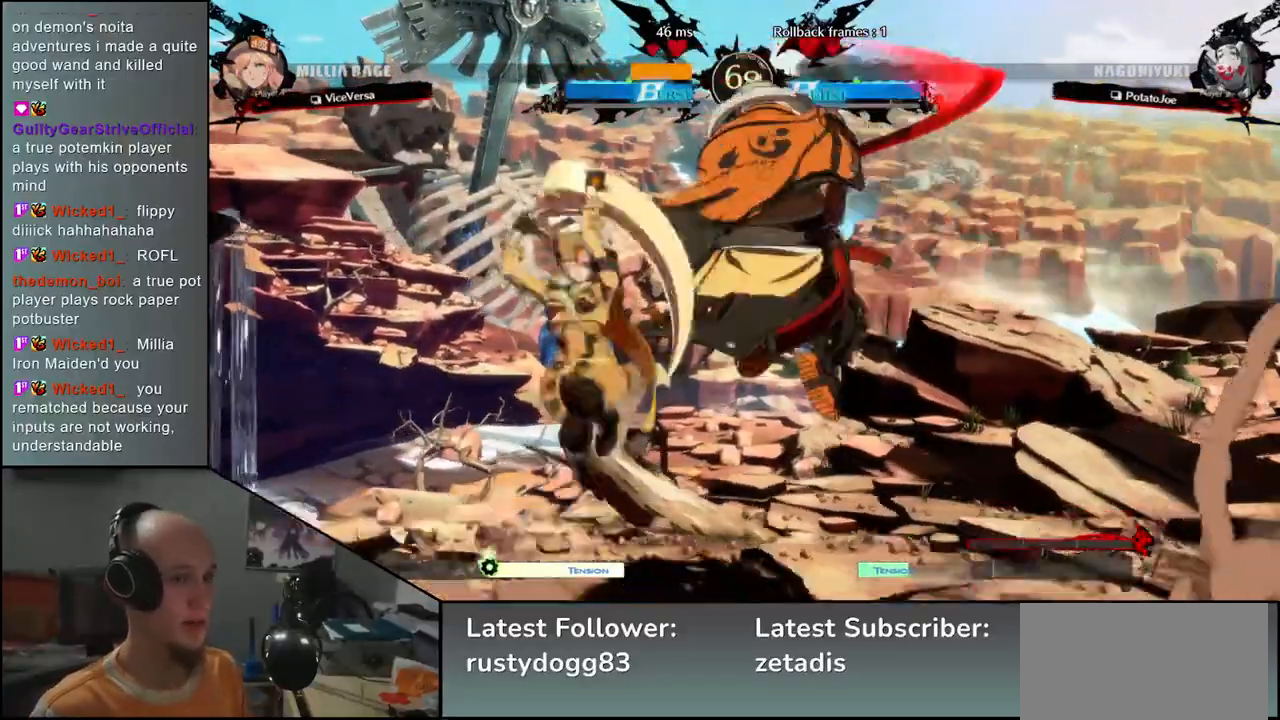
{"buttons": [], "left_stick": "center", "events": [[67, "TRIANGLE", "down"], [150, "TRIANGLE", "up"], [250, "TRIANGLE", "down"], [350, "TRIANGLE", "up"], [450, "TRIANGLE", "down"], [500, "TRIANGLE", "up"]]}
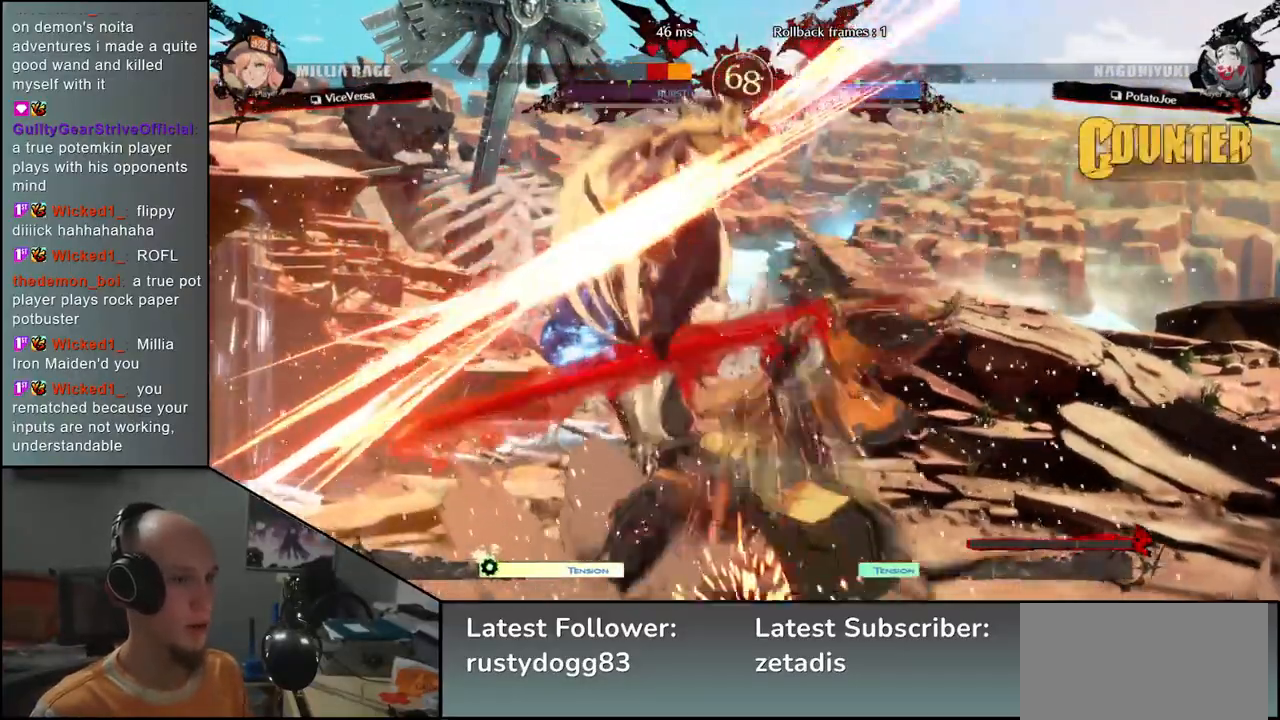
{"buttons": [], "left_stick": "center", "events": [[117, "TRIANGLE", "down"], [200, "TRIANGLE", "up"]]}
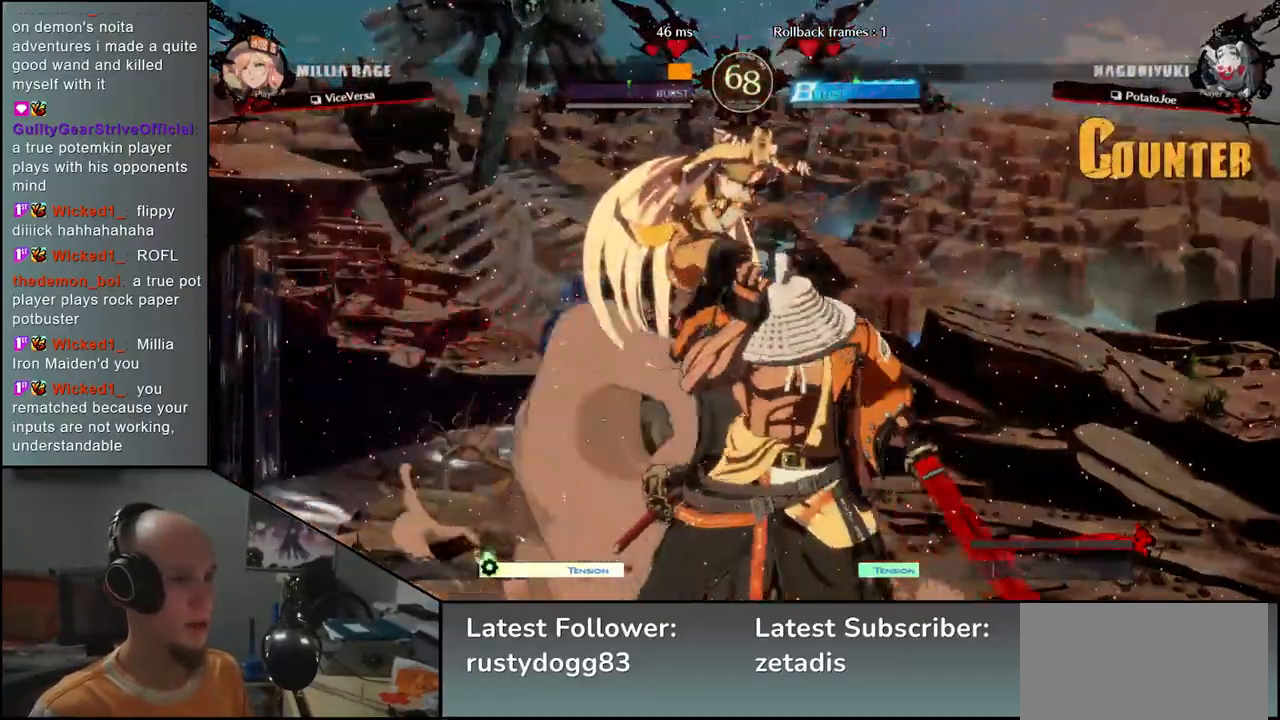
{"buttons": [], "left_stick": "center", "events": []}
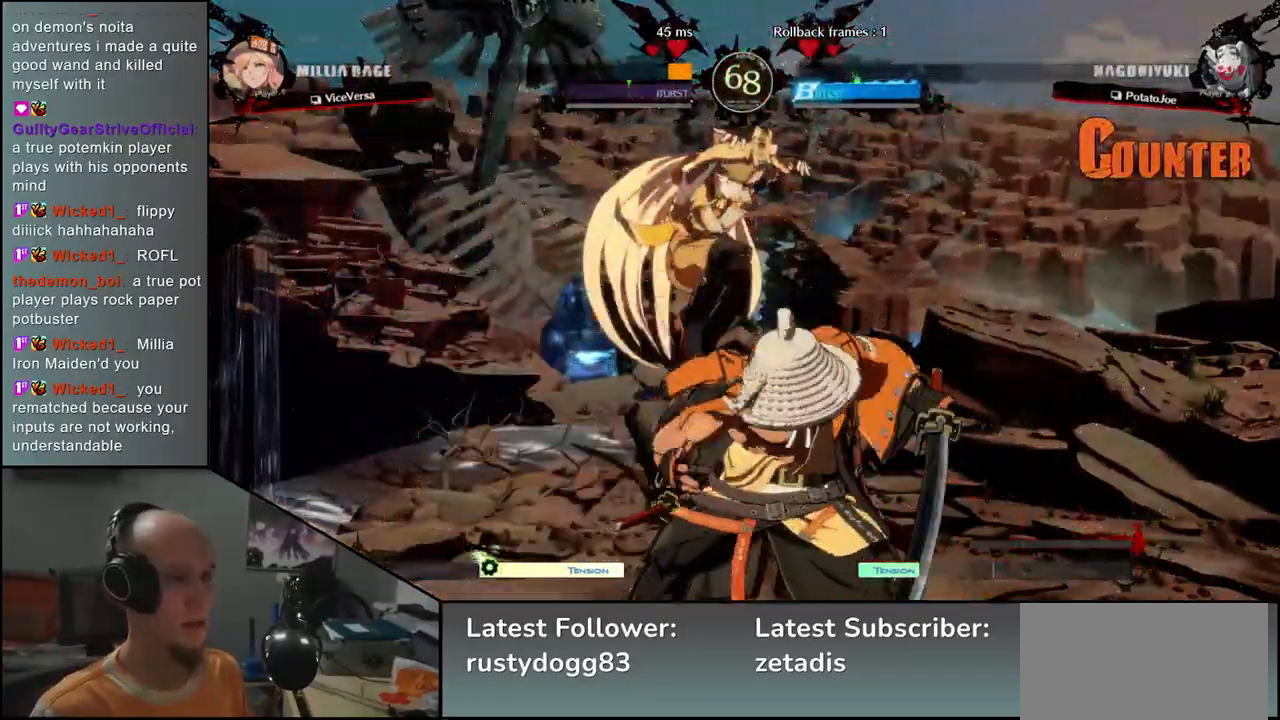
{"buttons": [], "left_stick": "center", "events": [[317, "TRIANGLE", "down"], [367, "TRIANGLE", "up"]]}
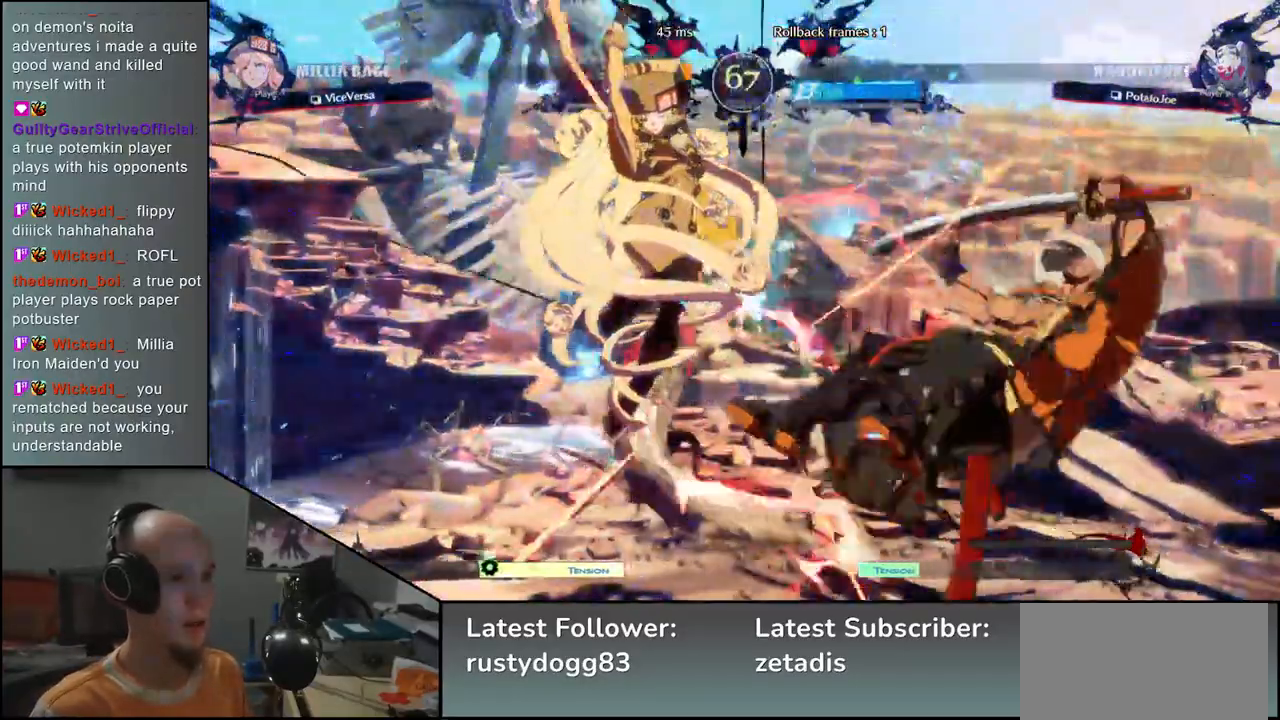
{"buttons": [], "left_stick": "right", "events": [[67, "left_stick", "right"]]}
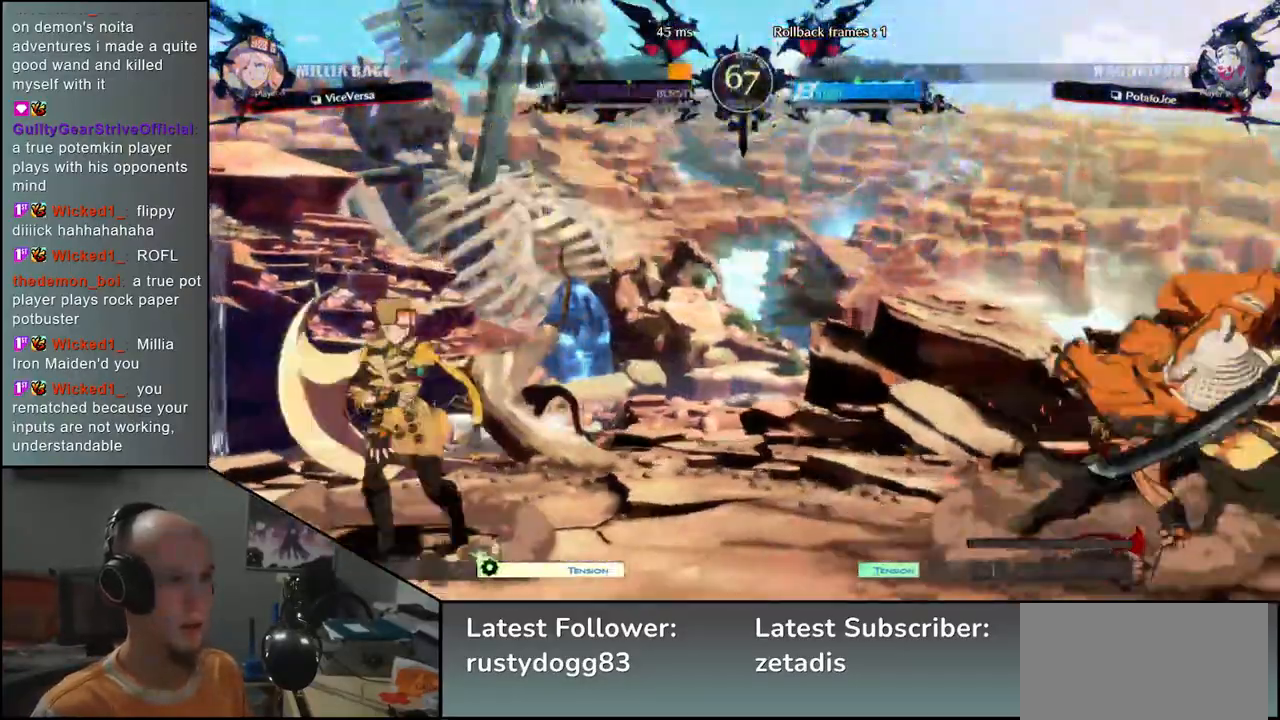
{"buttons": ["L1"], "left_stick": "left", "events": [[400, "left_stick", "down"], [450, "left_stick", "left"], [483, "L1", "down"]]}
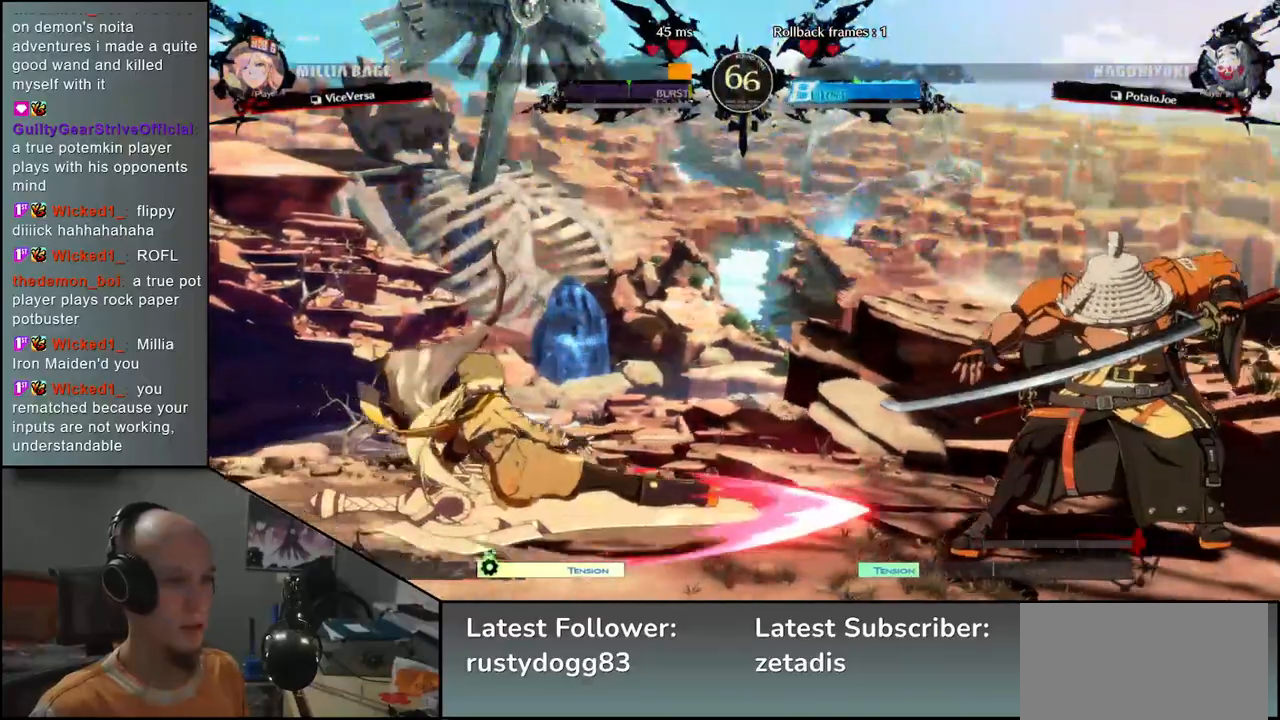
{"buttons": [], "left_stick": "center", "events": [[200, "L1", "up"], [267, "left_stick", "center"]]}
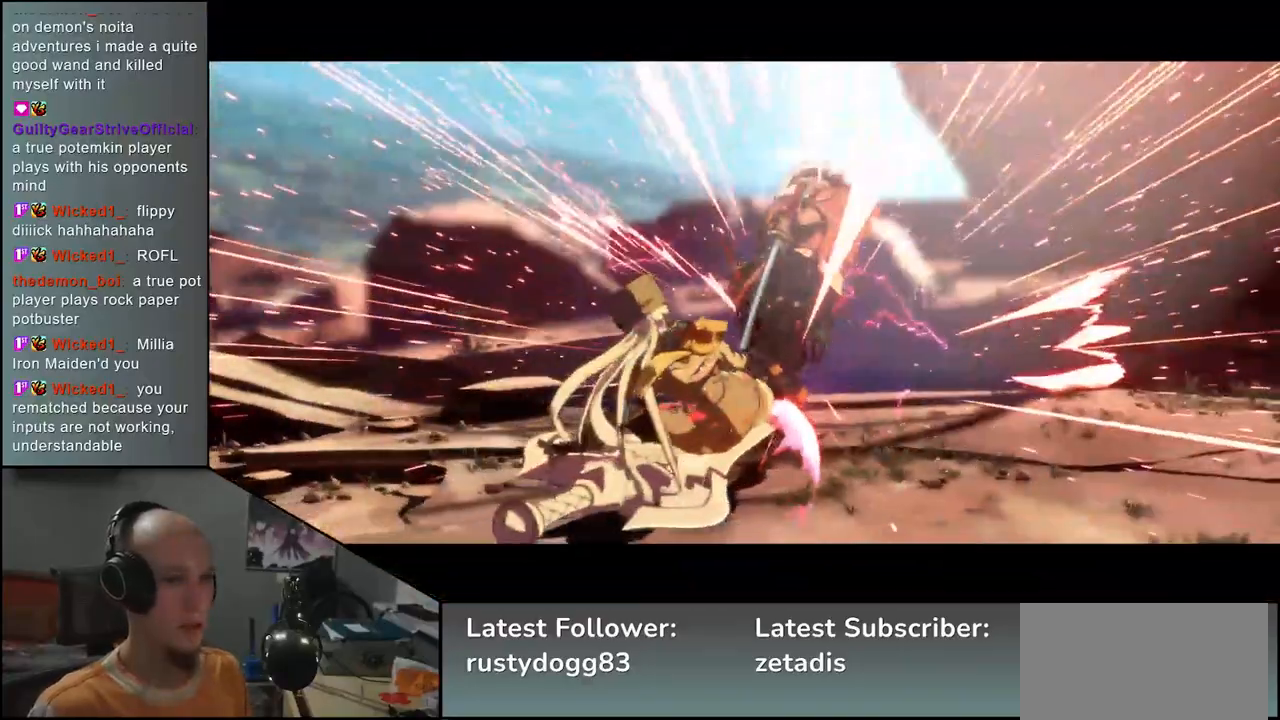
{"buttons": [], "left_stick": "center", "events": []}
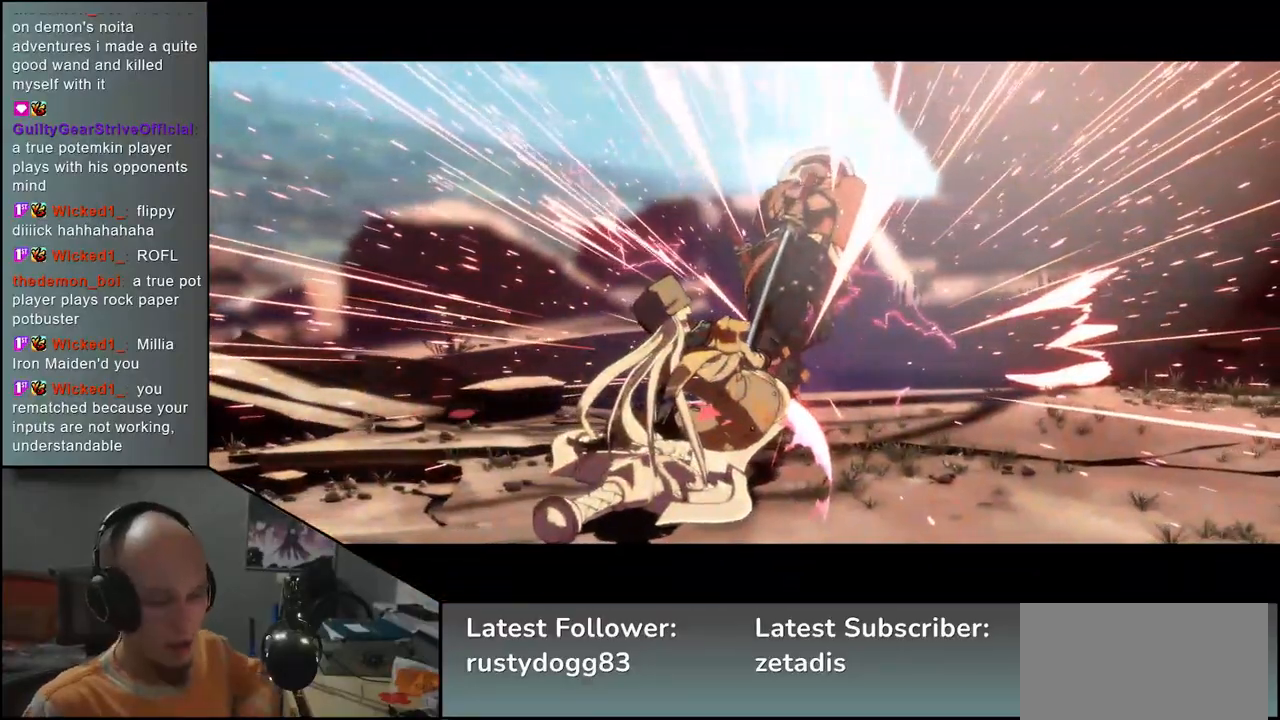
{"buttons": [], "left_stick": "center", "events": []}
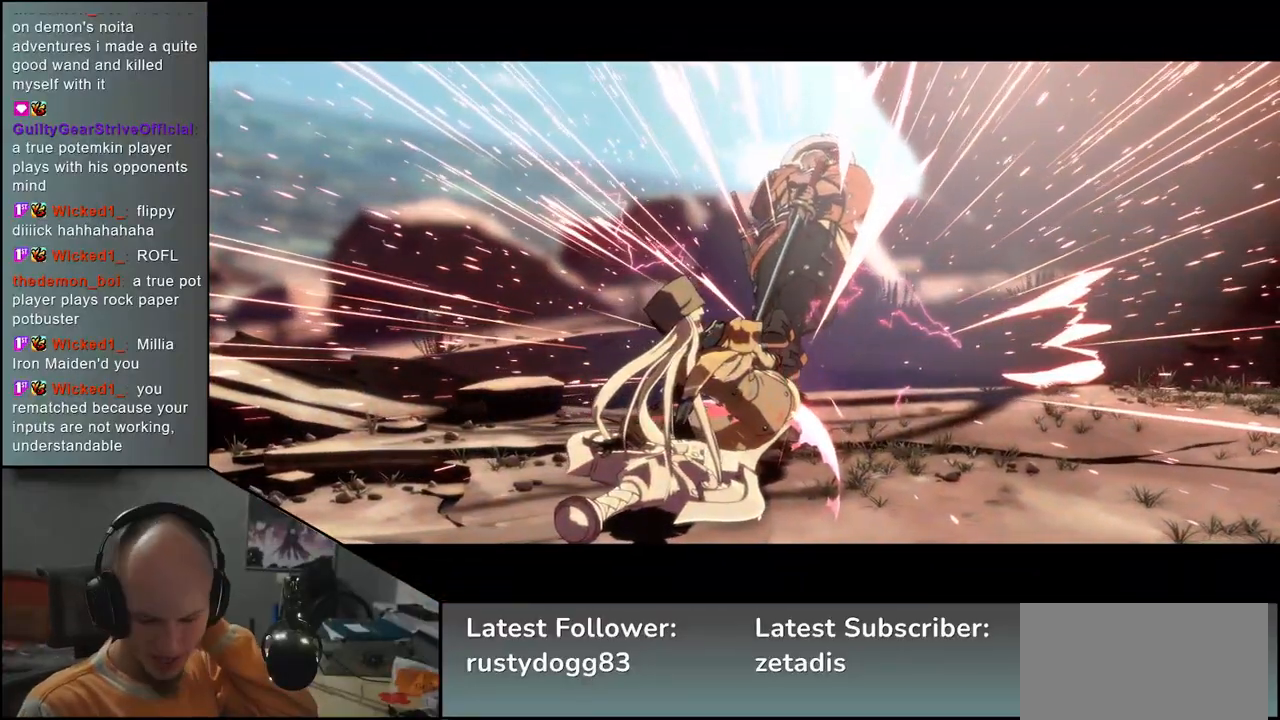
{"buttons": [], "left_stick": "center", "events": []}
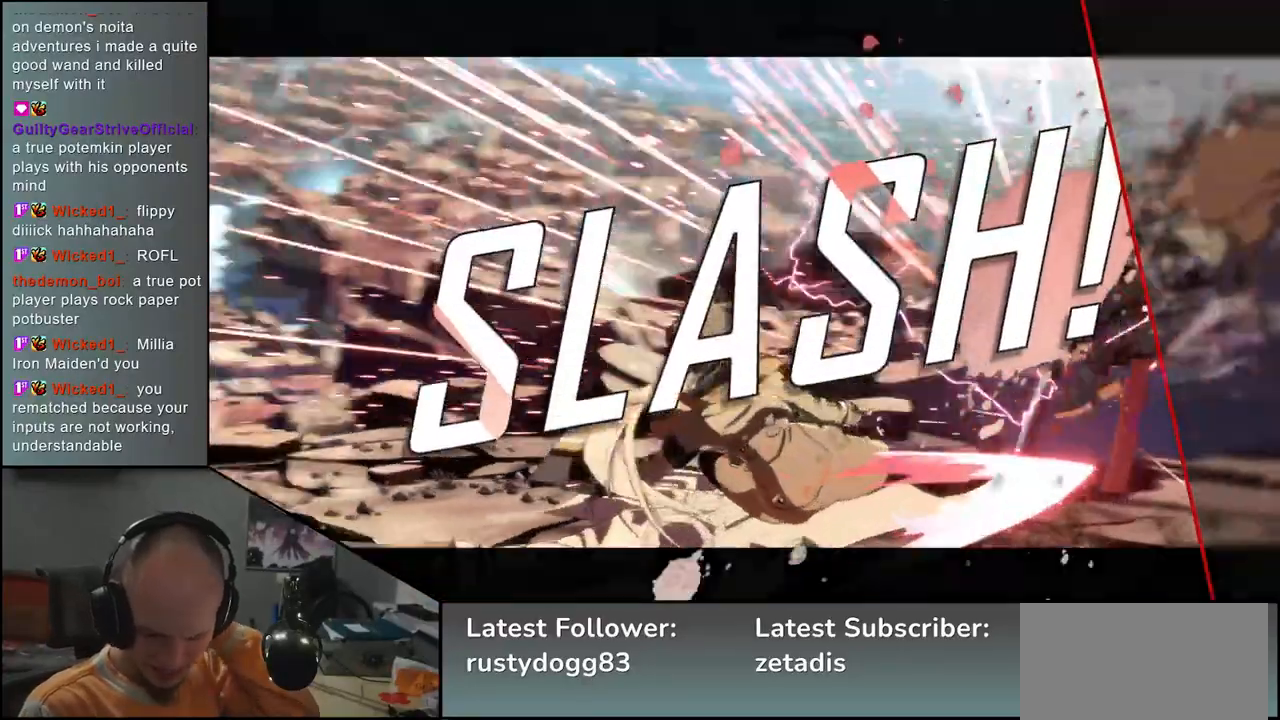
{"buttons": [], "left_stick": "center", "events": []}
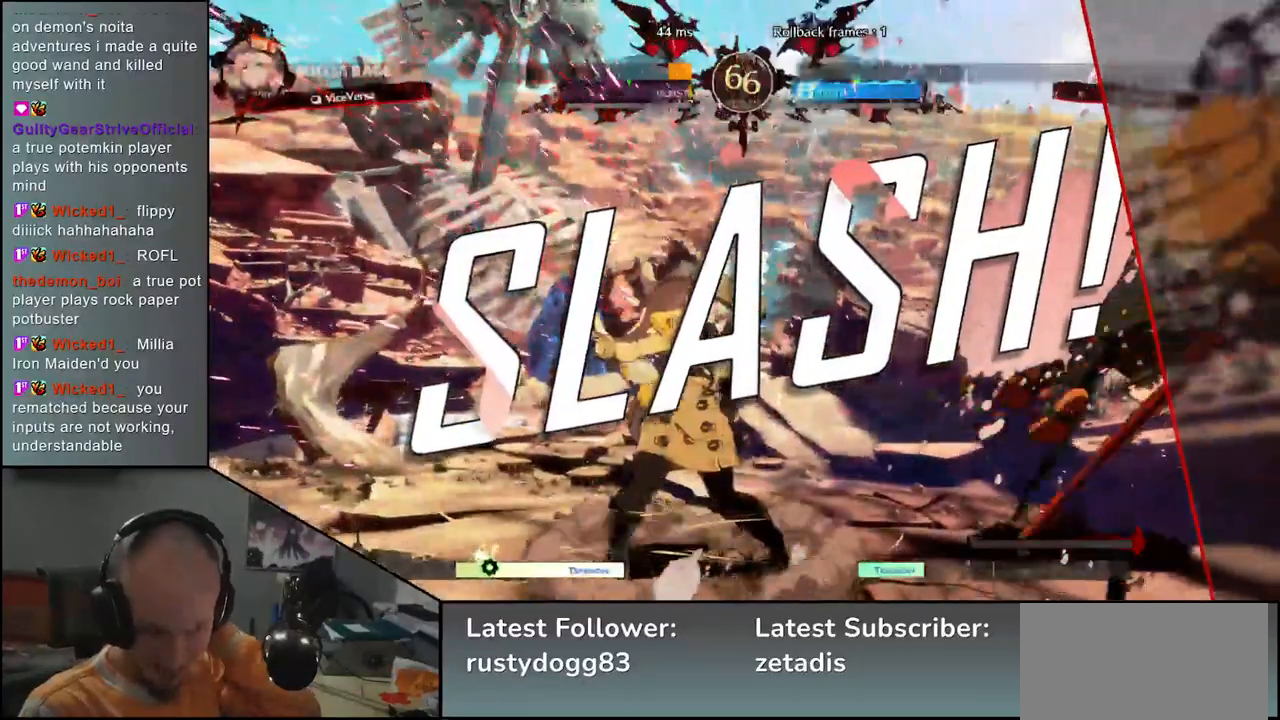
{"buttons": [], "left_stick": "center", "events": []}
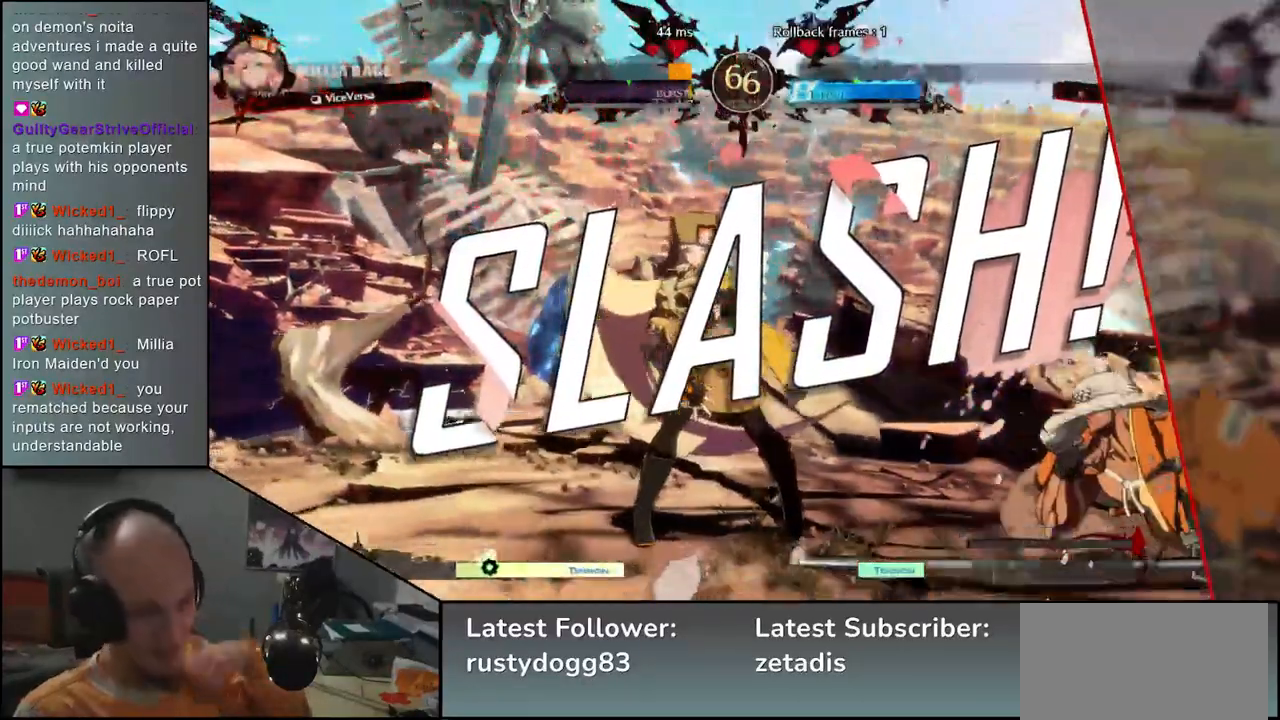
{"buttons": [], "left_stick": "center", "events": []}
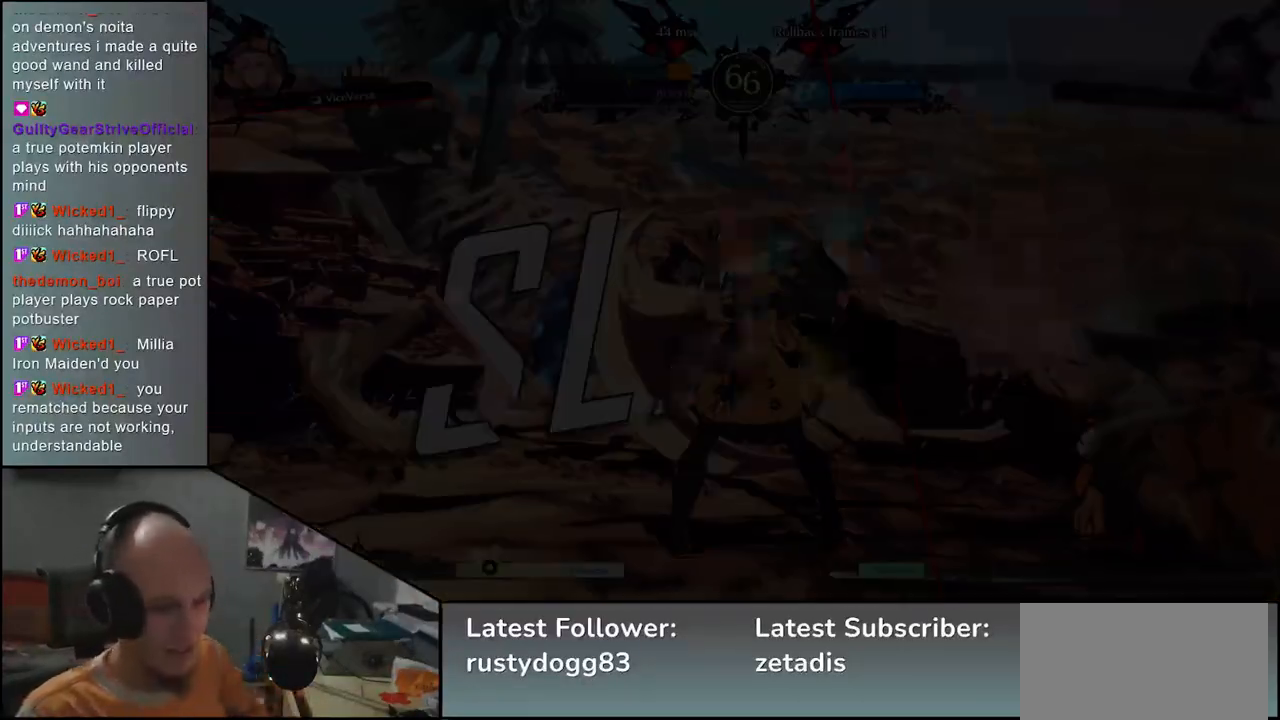
{"buttons": [], "left_stick": "center", "events": []}
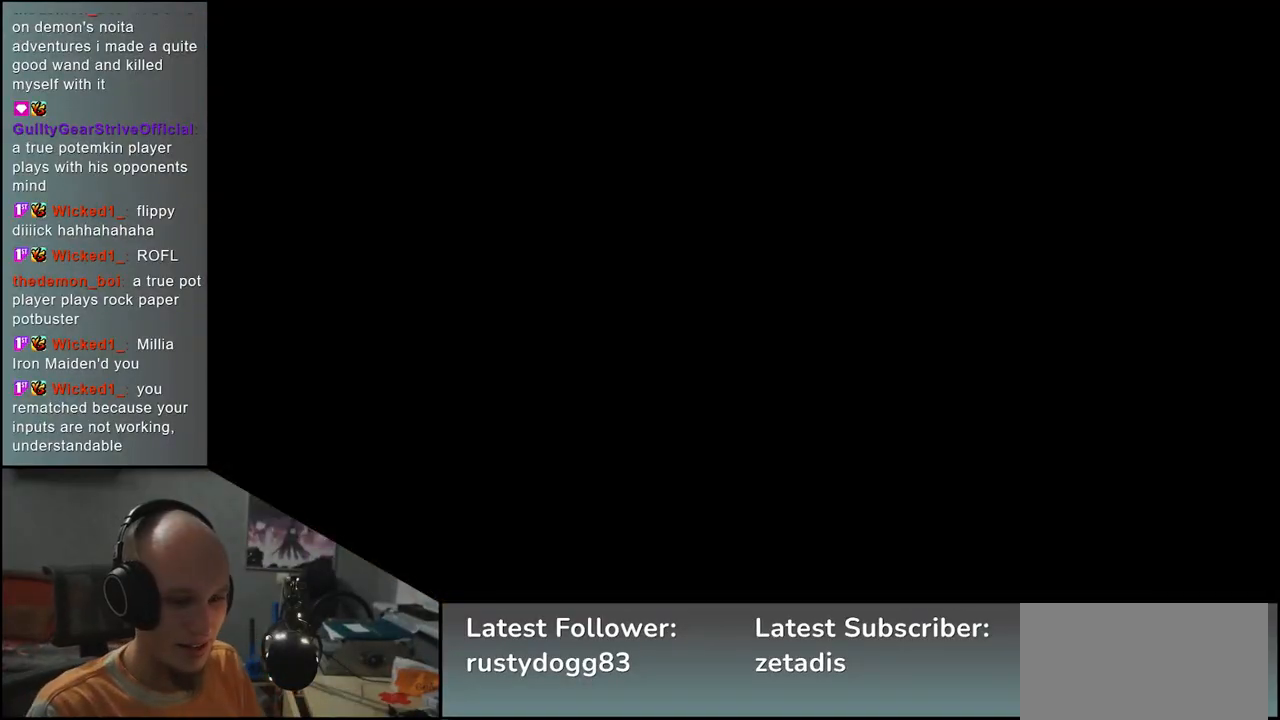
{"buttons": [], "left_stick": "center", "events": []}
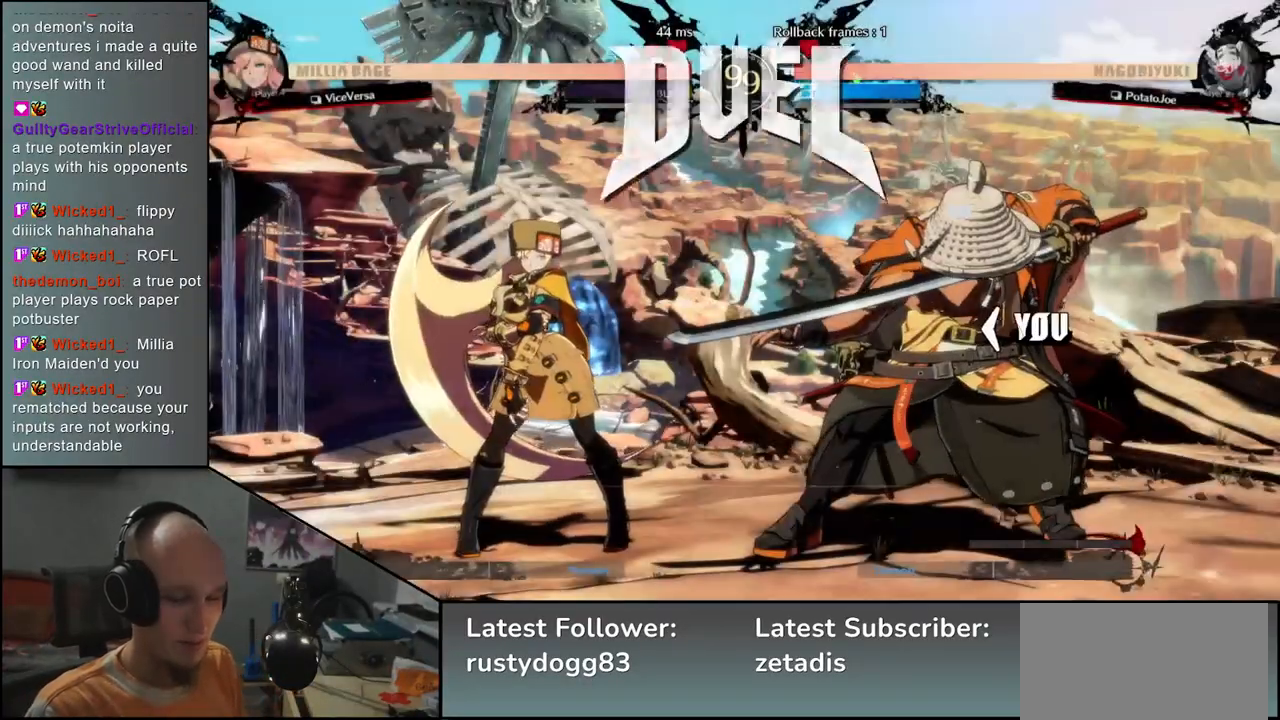
{"buttons": [], "left_stick": "left", "events": [[117, "left_stick", "left"]]}
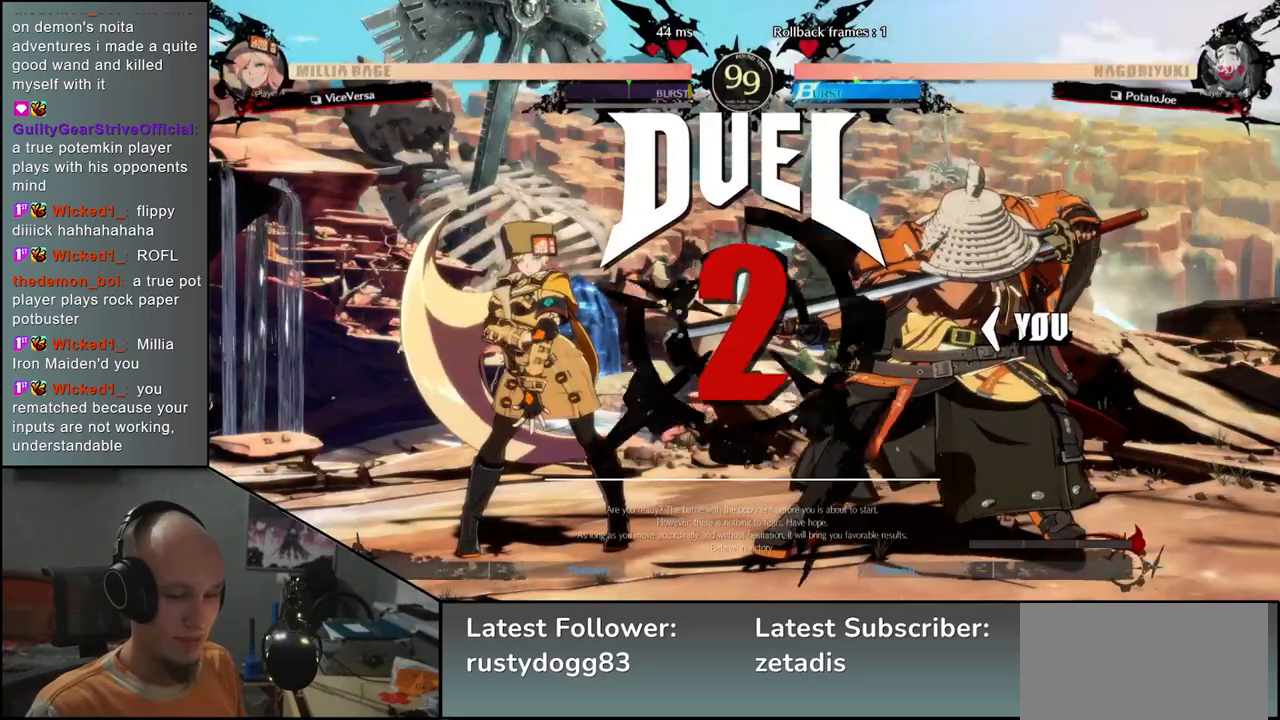
{"buttons": [], "left_stick": "left", "events": []}
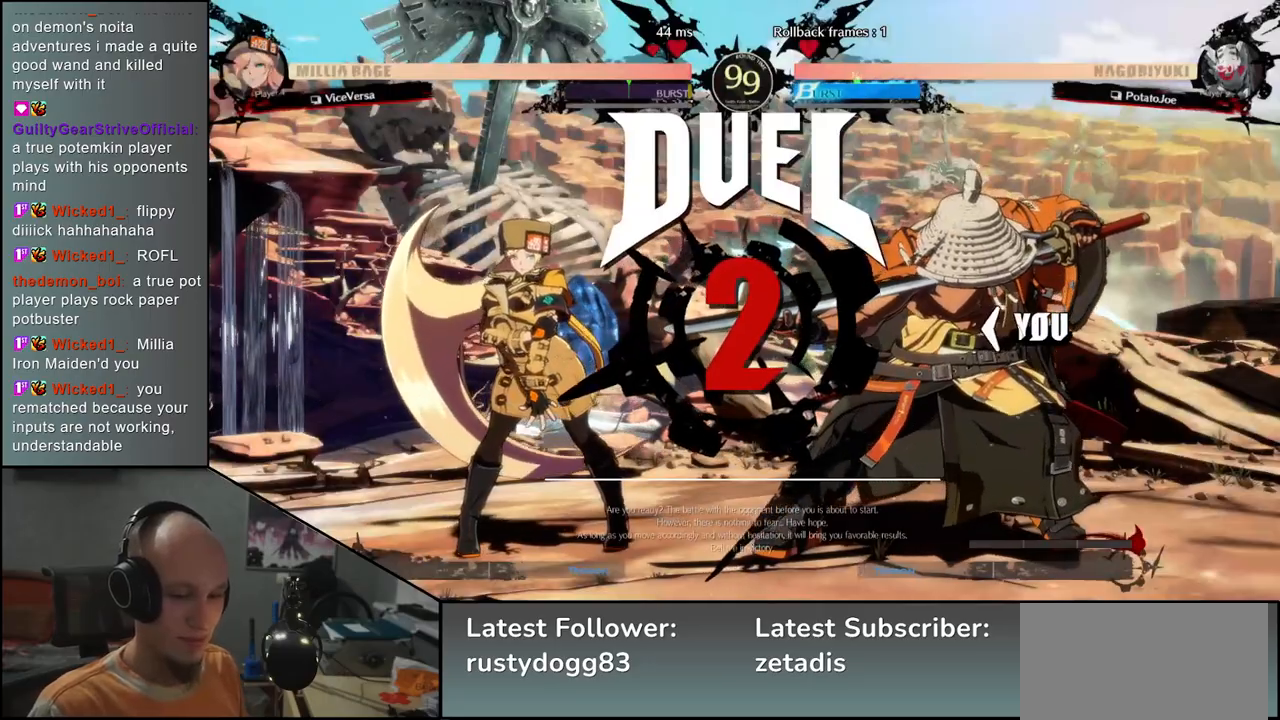
{"buttons": [], "left_stick": "up-left", "events": [[67, "left_stick", "up-left"]]}
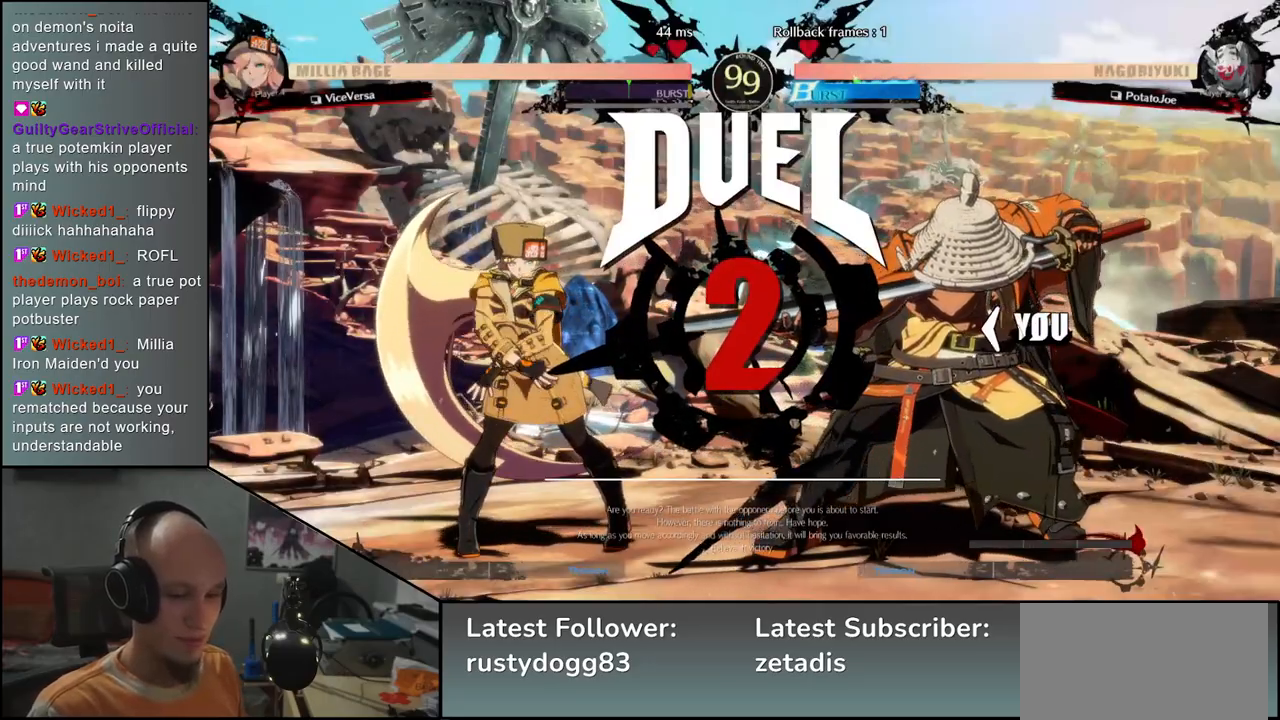
{"buttons": [], "left_stick": "up-left", "events": []}
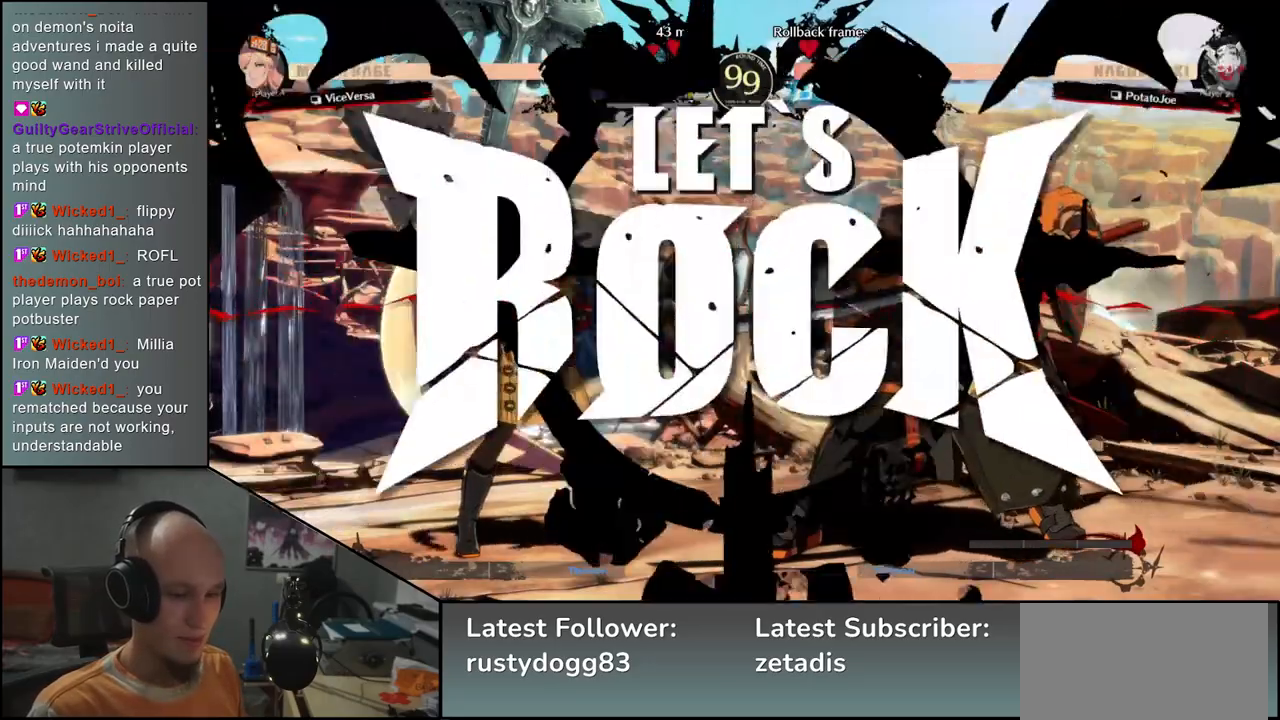
{"buttons": [], "left_stick": "up-left", "events": []}
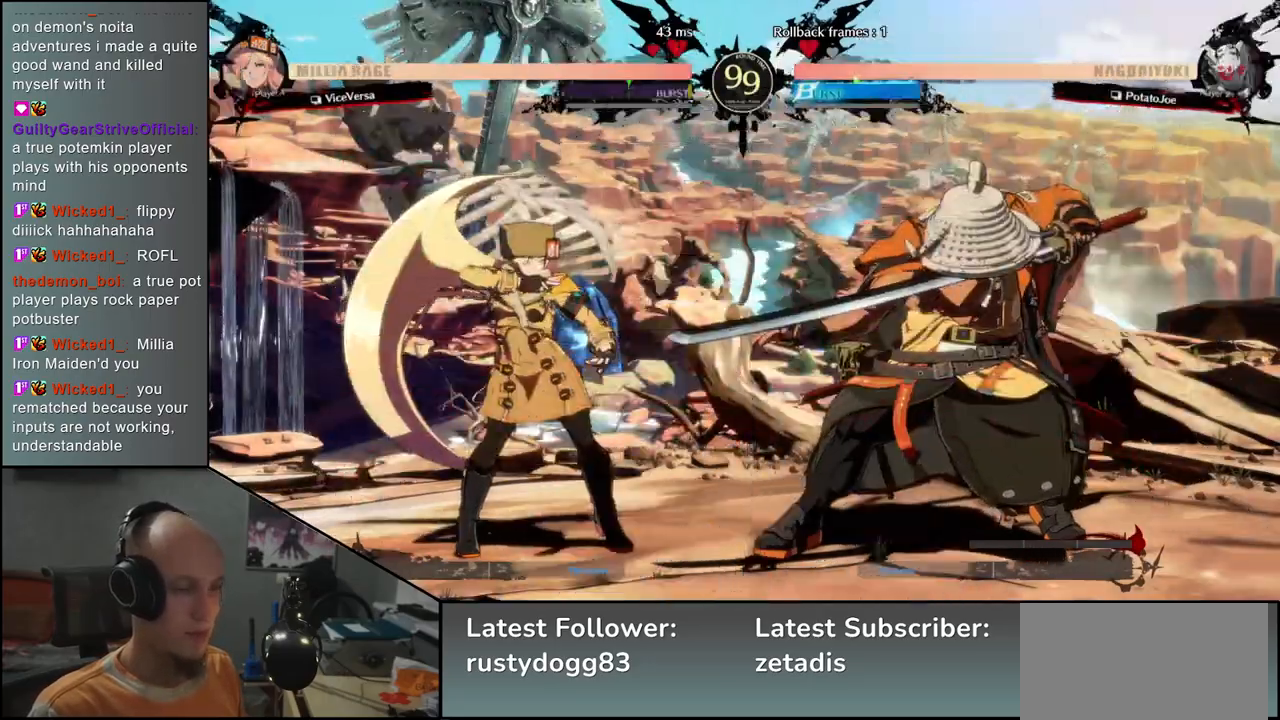
{"buttons": [], "left_stick": "center", "events": [[317, "left_stick", "center"]]}